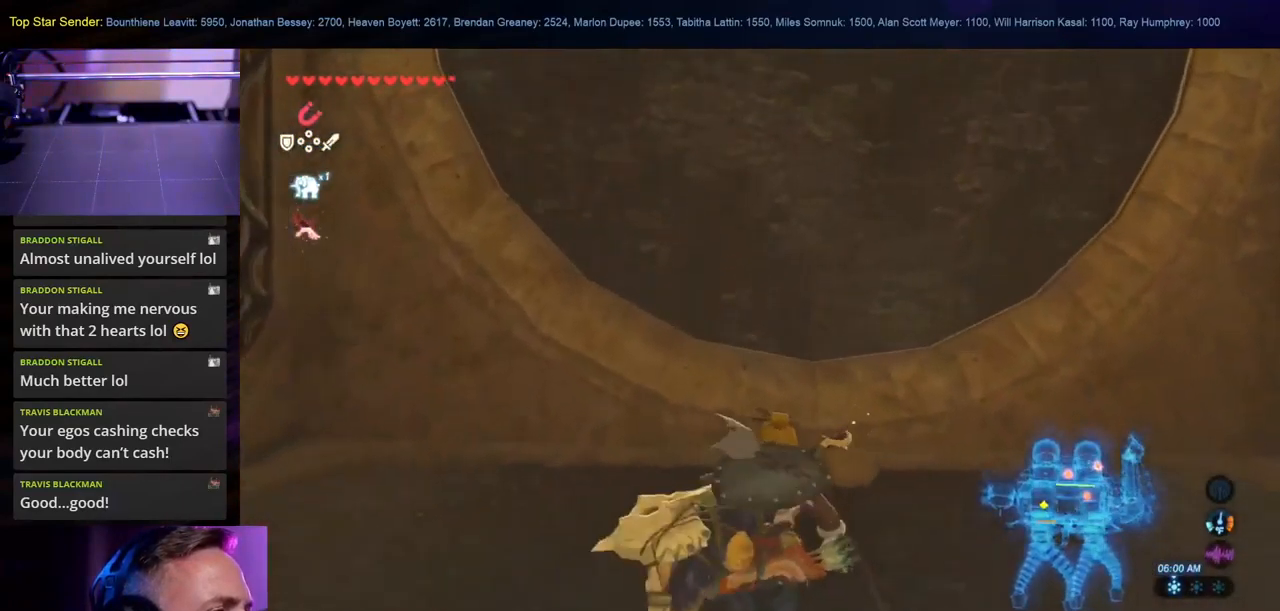
Gameplay with a controller (Nintendo layout); each line is a JSON object with the inputs held at the frame after it. "events" lists button and stick changes between this image and that frame as [ms after this image, input, new state], when the widget could be followed in between. Not read: L2 L3 R1 R2 R3.
{"buttons": [], "left_stick": "up", "right_stick": "down", "events": [[17, "right_stick", "down"]]}
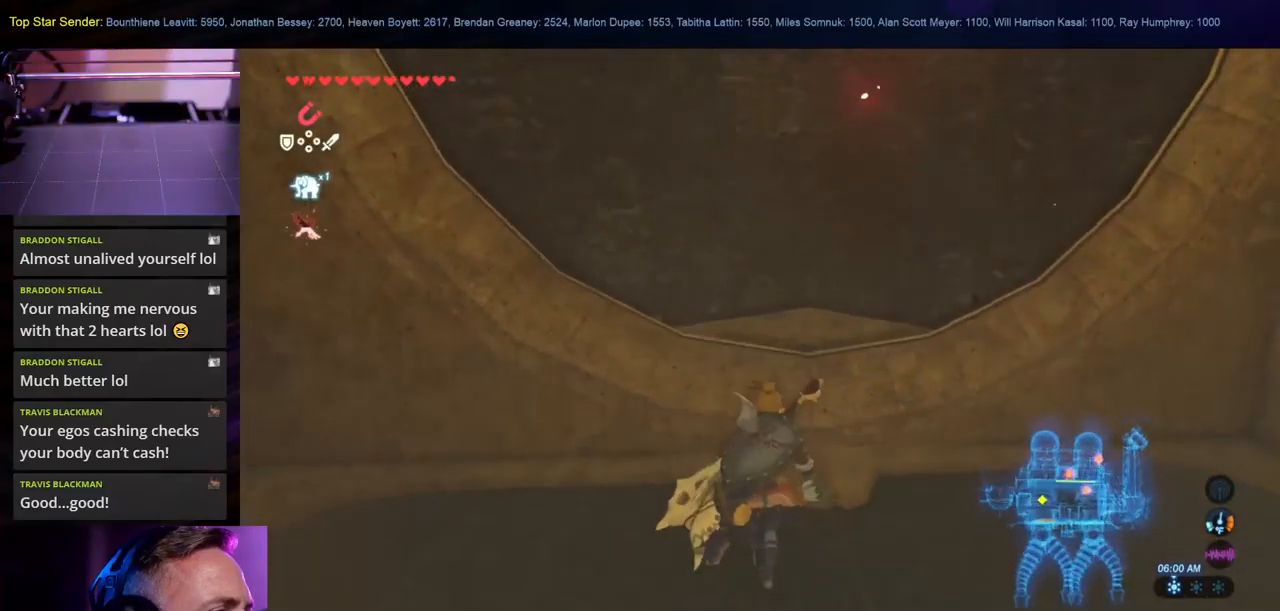
{"buttons": [], "left_stick": "center", "right_stick": "center", "events": [[100, "right_stick", "center"], [166, "left_stick", "center"]]}
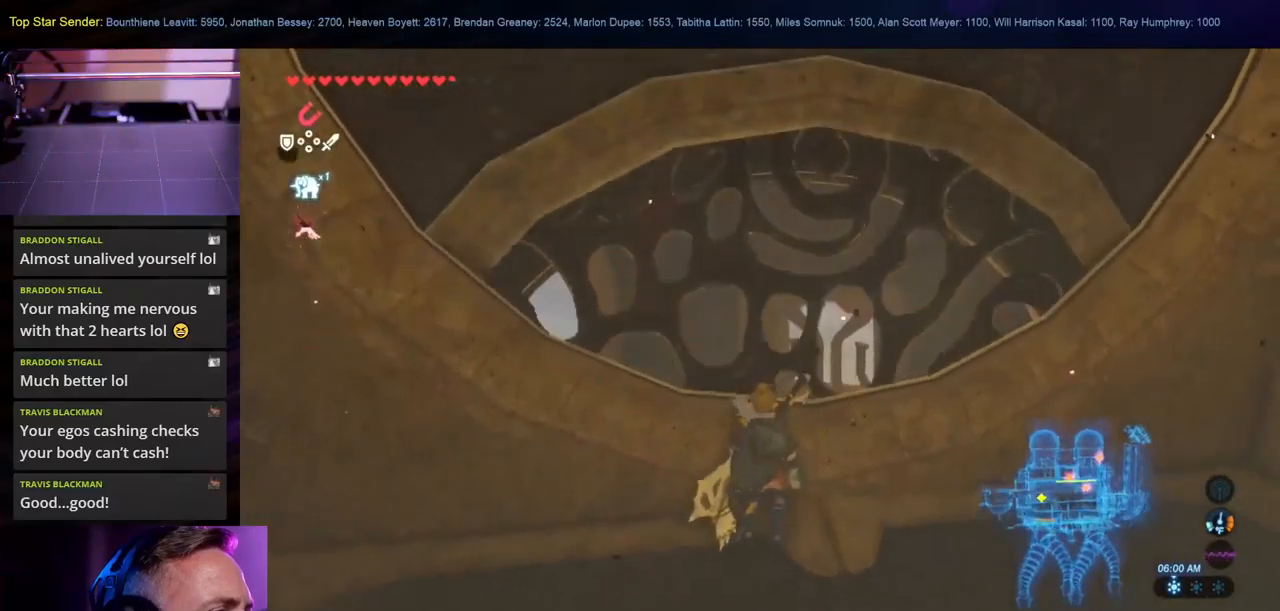
{"buttons": [], "left_stick": "center", "right_stick": "down", "events": [[216, "right_stick", "down"]]}
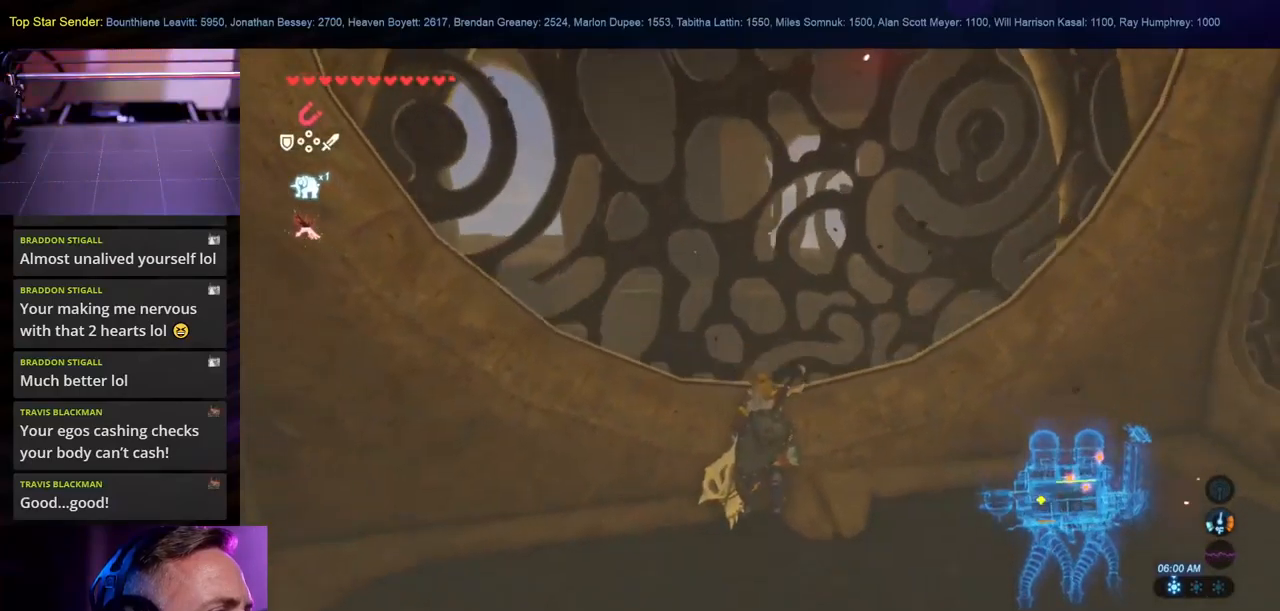
{"buttons": [], "left_stick": "center", "right_stick": "center", "events": [[116, "right_stick", "center"]]}
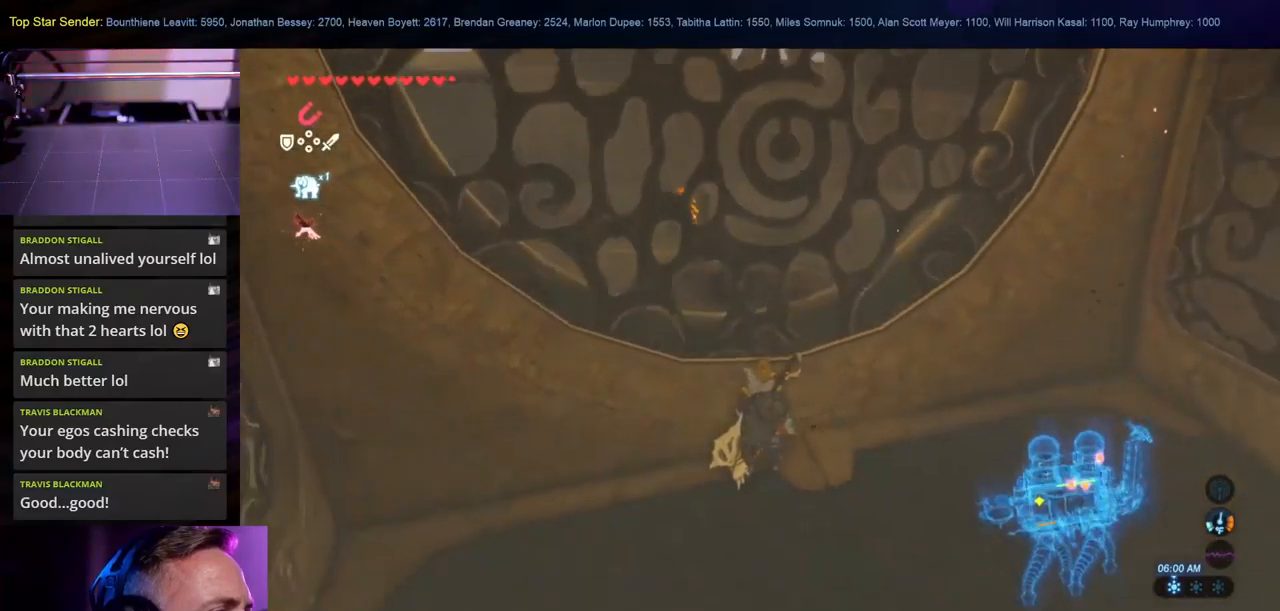
{"buttons": [], "left_stick": "center", "right_stick": "up-left", "events": [[366, "right_stick", "up-left"]]}
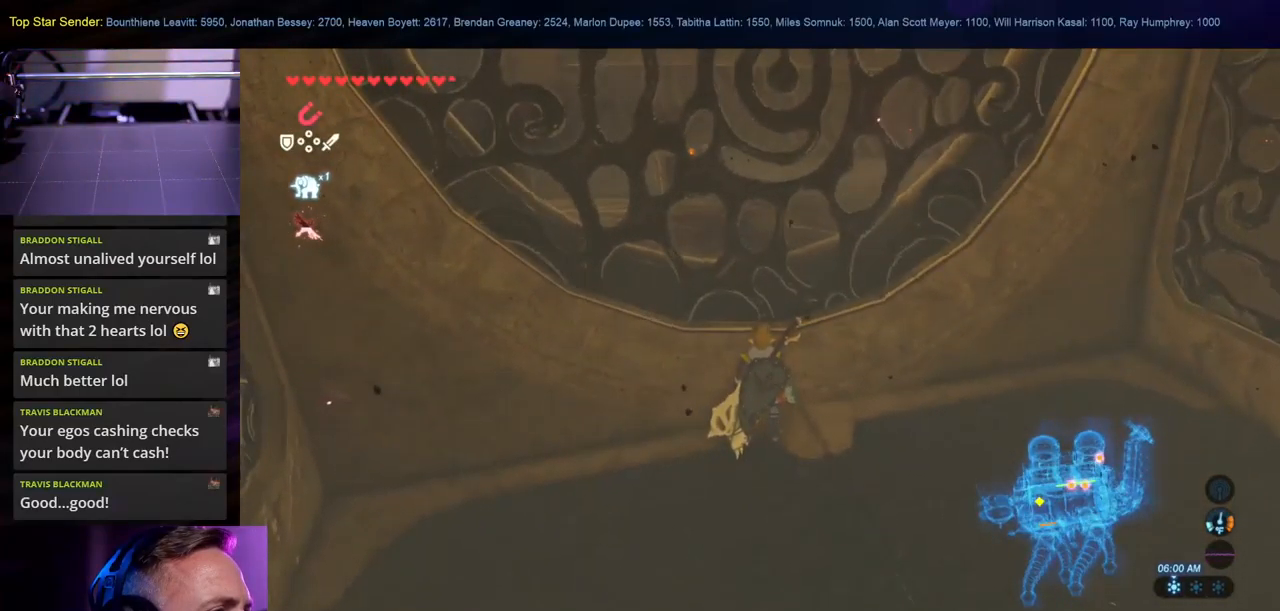
{"buttons": [], "left_stick": "up-right", "right_stick": "up-left", "events": [[433, "left_stick", "up"], [483, "left_stick", "up-right"]]}
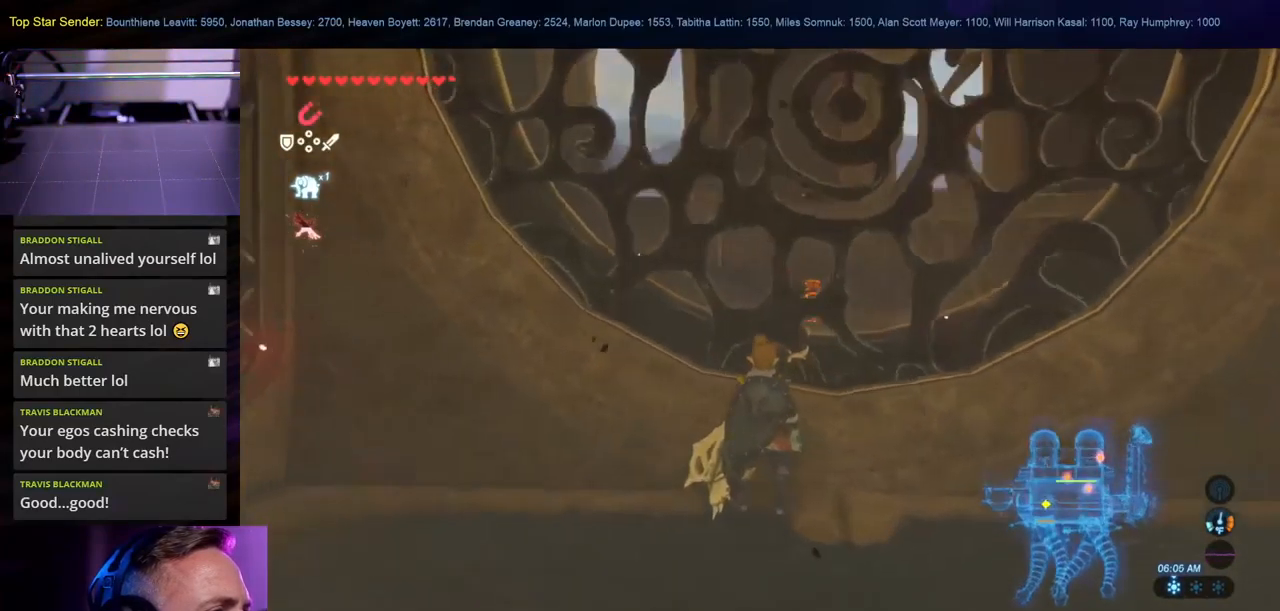
{"buttons": [], "left_stick": "up-right", "right_stick": "center", "events": [[100, "right_stick", "left"], [366, "right_stick", "center"]]}
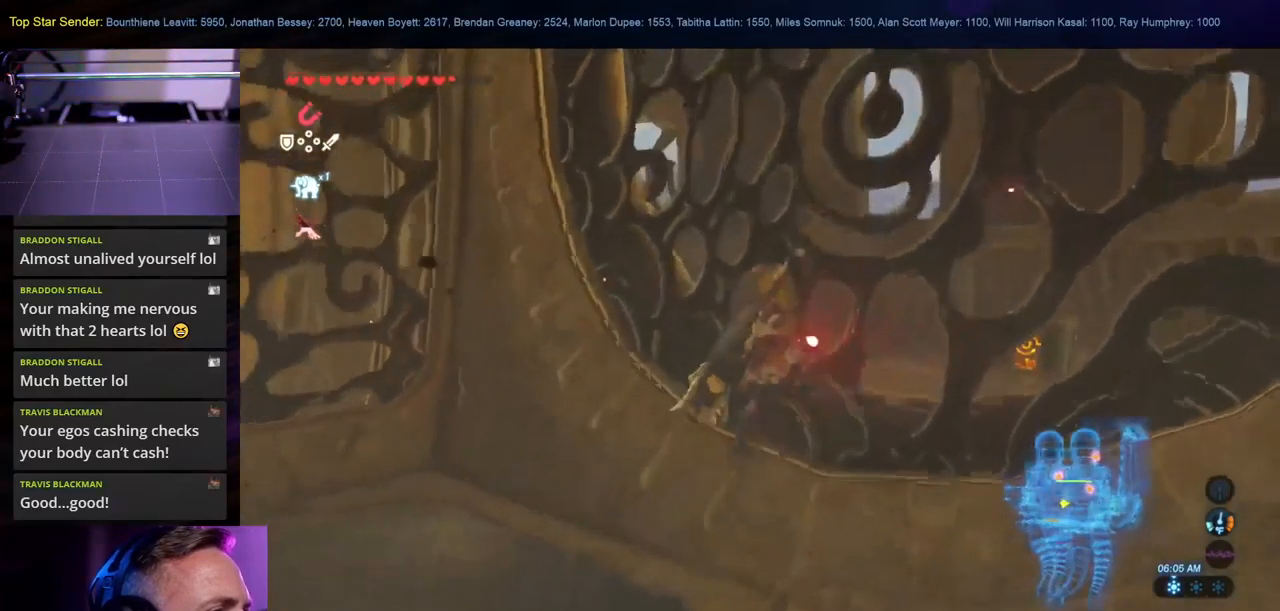
{"buttons": [], "left_stick": "center", "right_stick": "left", "events": [[33, "right_stick", "left"], [500, "left_stick", "center"]]}
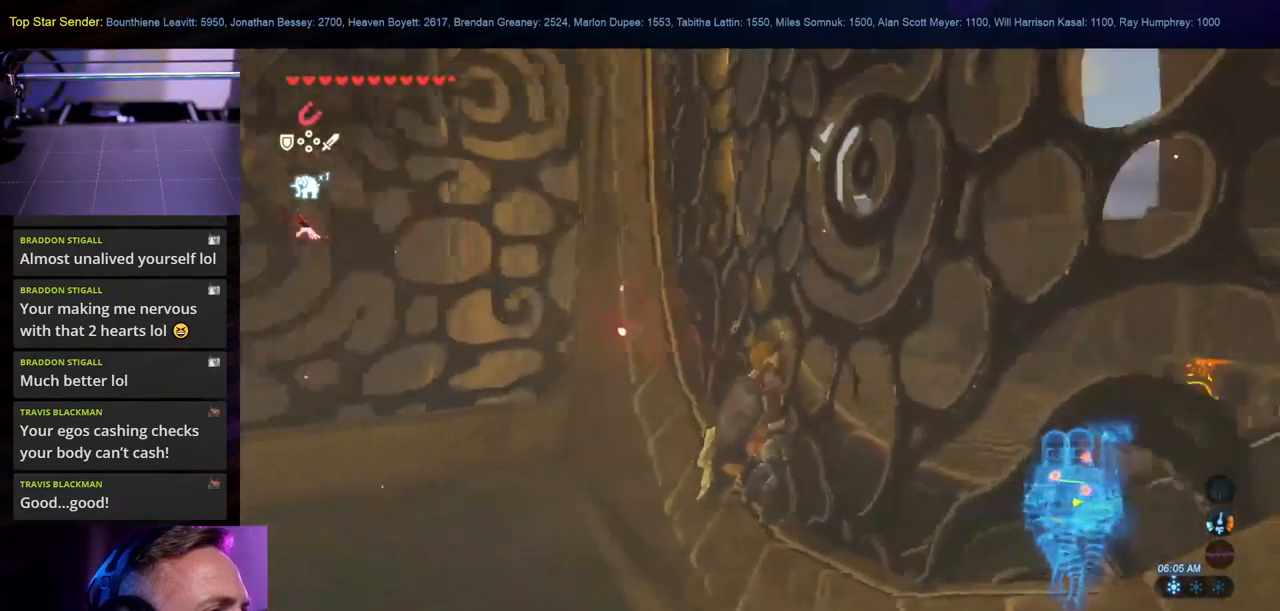
{"buttons": [], "left_stick": "center", "right_stick": "right", "events": [[50, "right_stick", "center"], [200, "right_stick", "left"], [383, "right_stick", "right"]]}
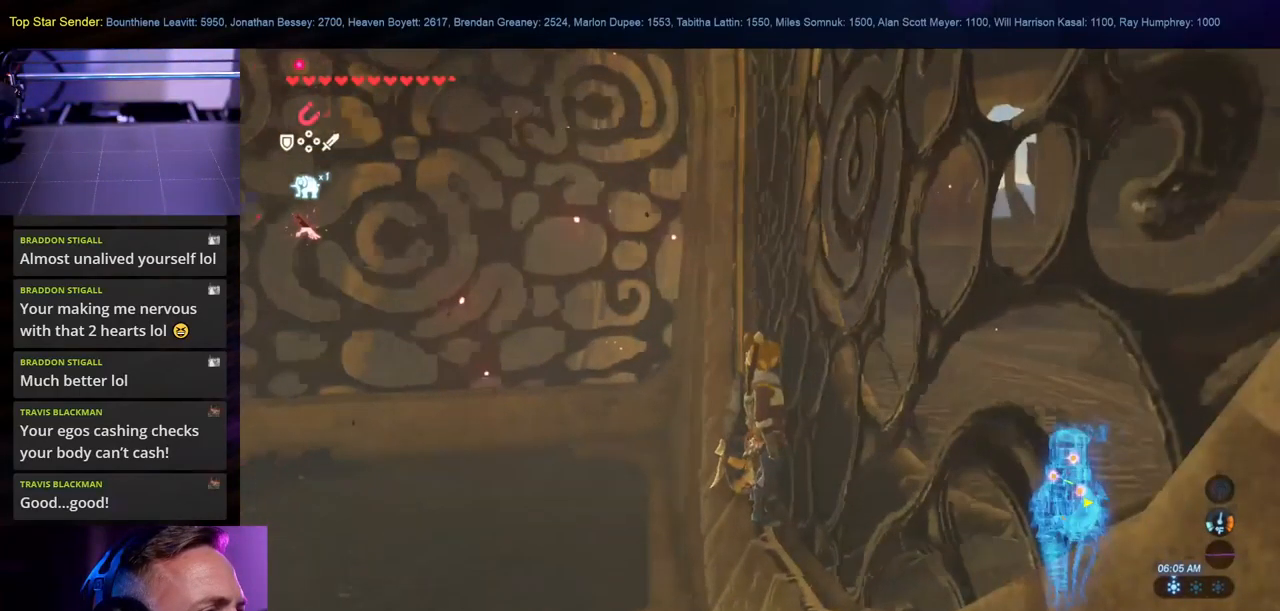
{"buttons": [], "left_stick": "up-left", "right_stick": "right", "events": [[133, "left_stick", "up-left"]]}
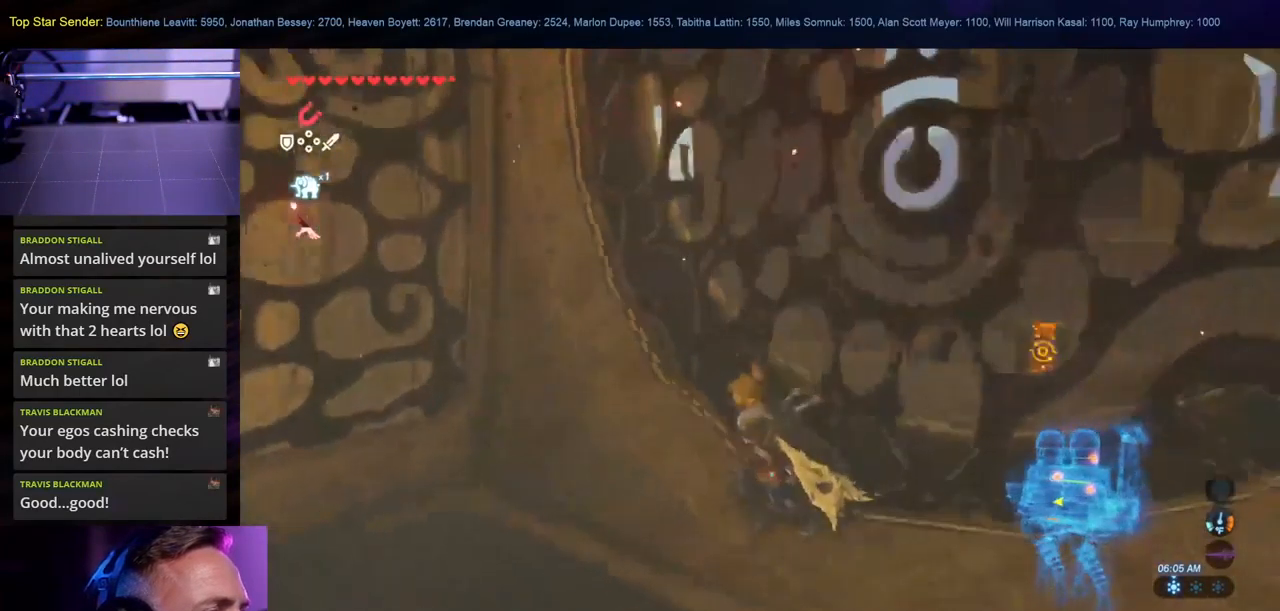
{"buttons": [], "left_stick": "up", "right_stick": "right", "events": [[299, "left_stick", "up"]]}
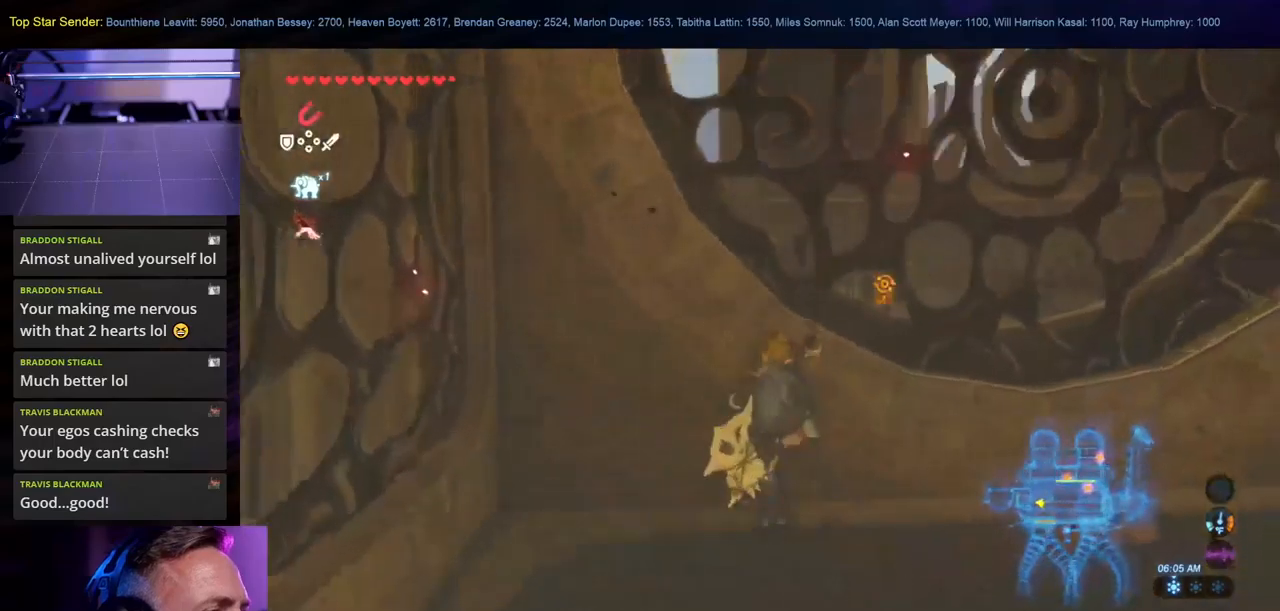
{"buttons": [], "left_stick": "up-left", "right_stick": "right", "events": [[467, "left_stick", "up-left"]]}
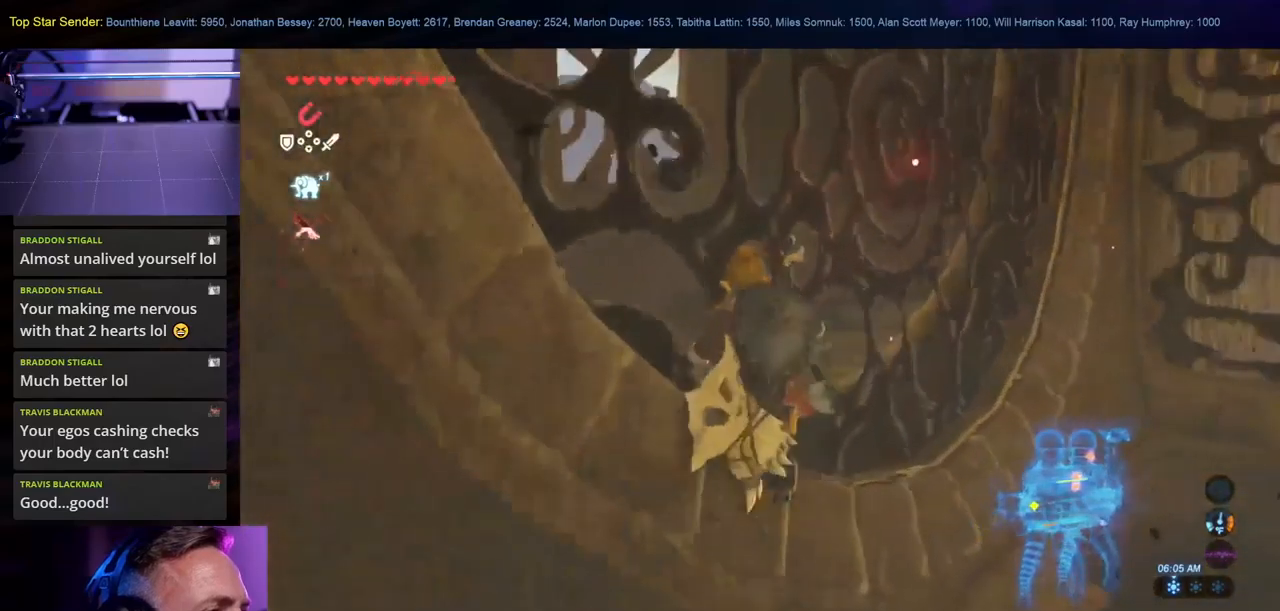
{"buttons": [], "left_stick": "up-left", "right_stick": "right", "events": []}
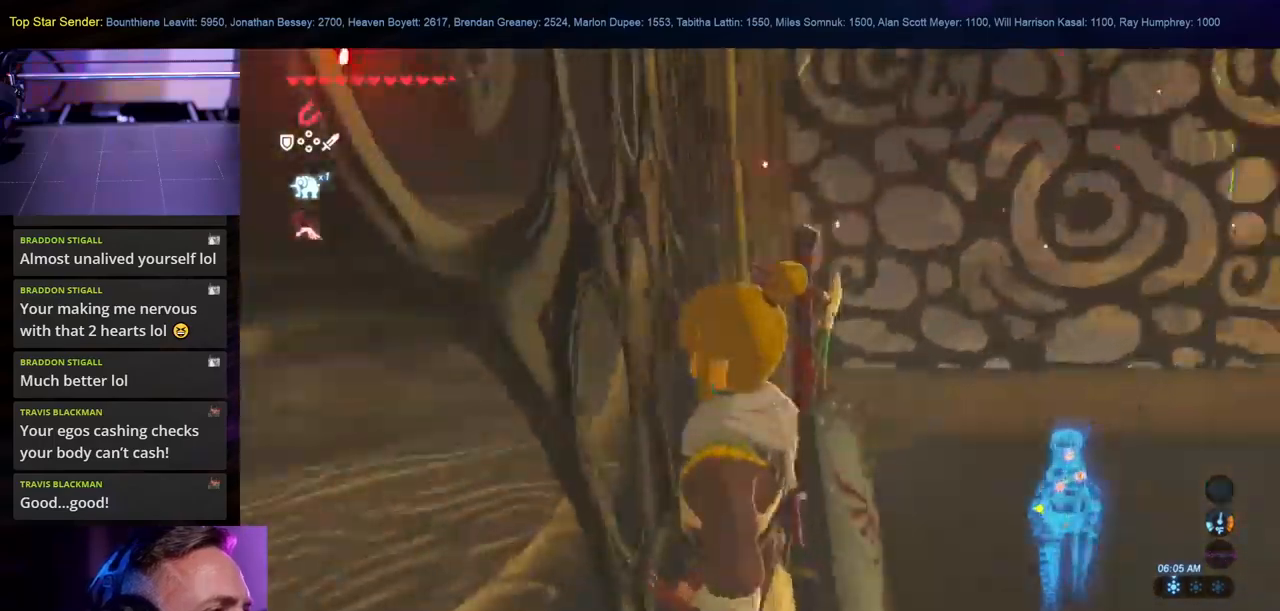
{"buttons": ["SELECT"], "left_stick": "left", "right_stick": "right", "events": [[67, "right_stick", "center"], [117, "left_stick", "center"], [183, "left_stick", "up-left"], [233, "left_stick", "left"], [317, "SELECT", "down"], [350, "right_stick", "right"]]}
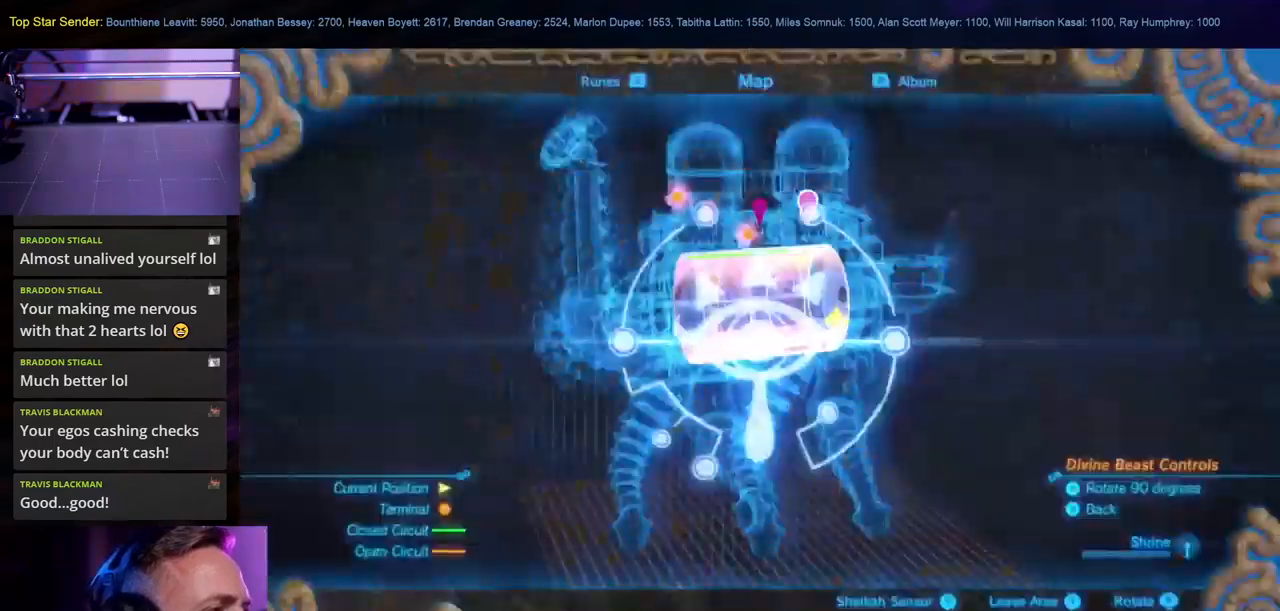
{"buttons": [], "left_stick": "center", "right_stick": "center", "events": [[33, "SELECT", "up"], [133, "right_stick", "center"], [233, "left_stick", "center"]]}
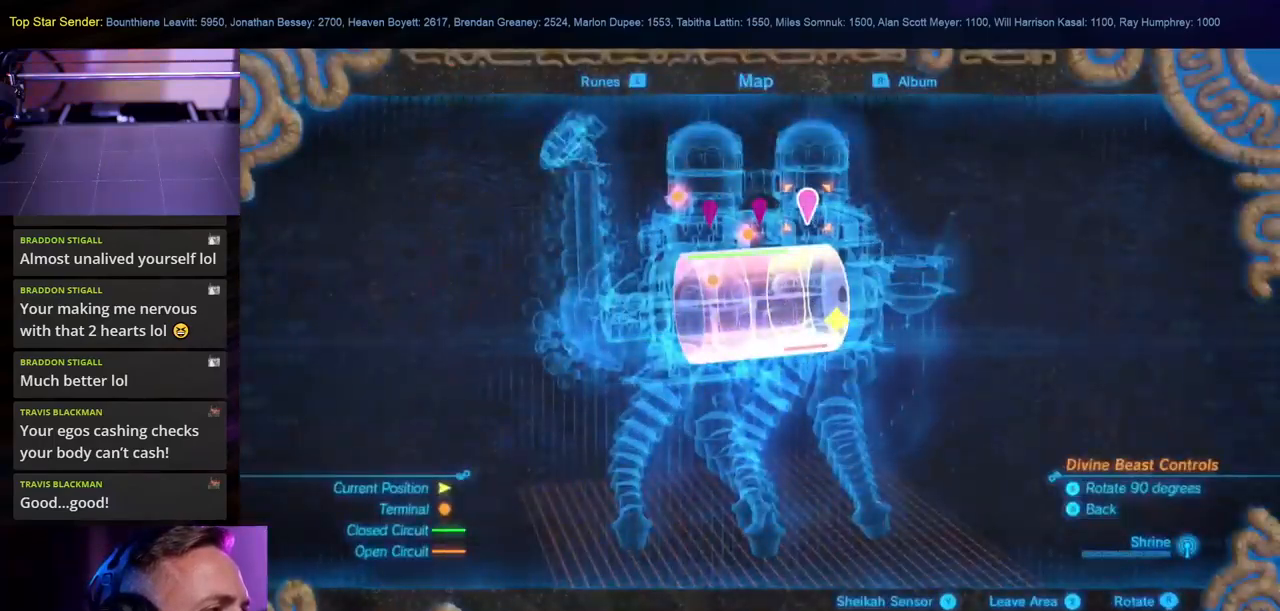
{"buttons": [], "left_stick": "left", "right_stick": "center", "events": [[283, "left_stick", "left"]]}
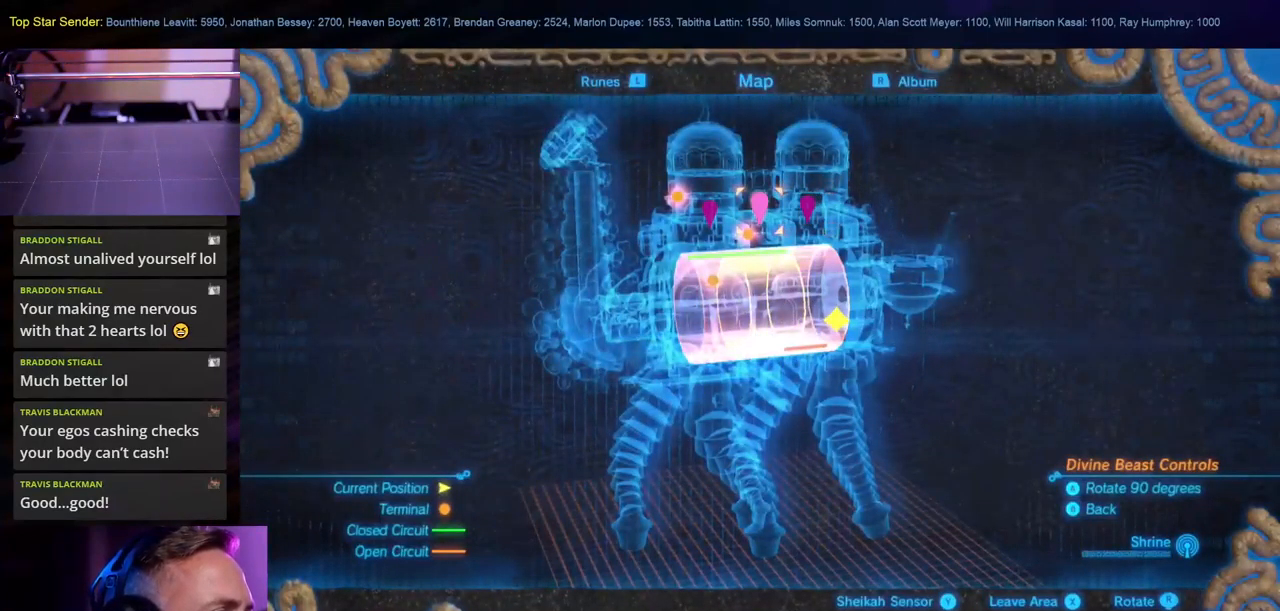
{"buttons": [], "left_stick": "right", "right_stick": "center", "events": [[250, "left_stick", "center"], [417, "left_stick", "right"]]}
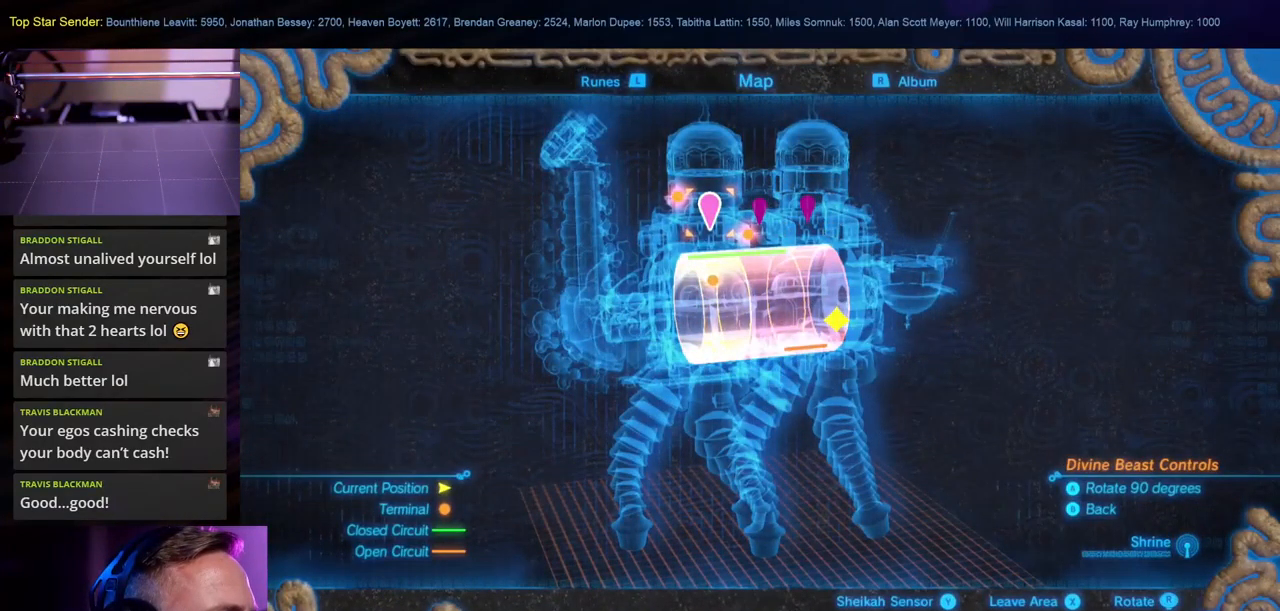
{"buttons": [], "left_stick": "center", "right_stick": "center", "events": [[267, "left_stick", "up-right"], [483, "left_stick", "center"]]}
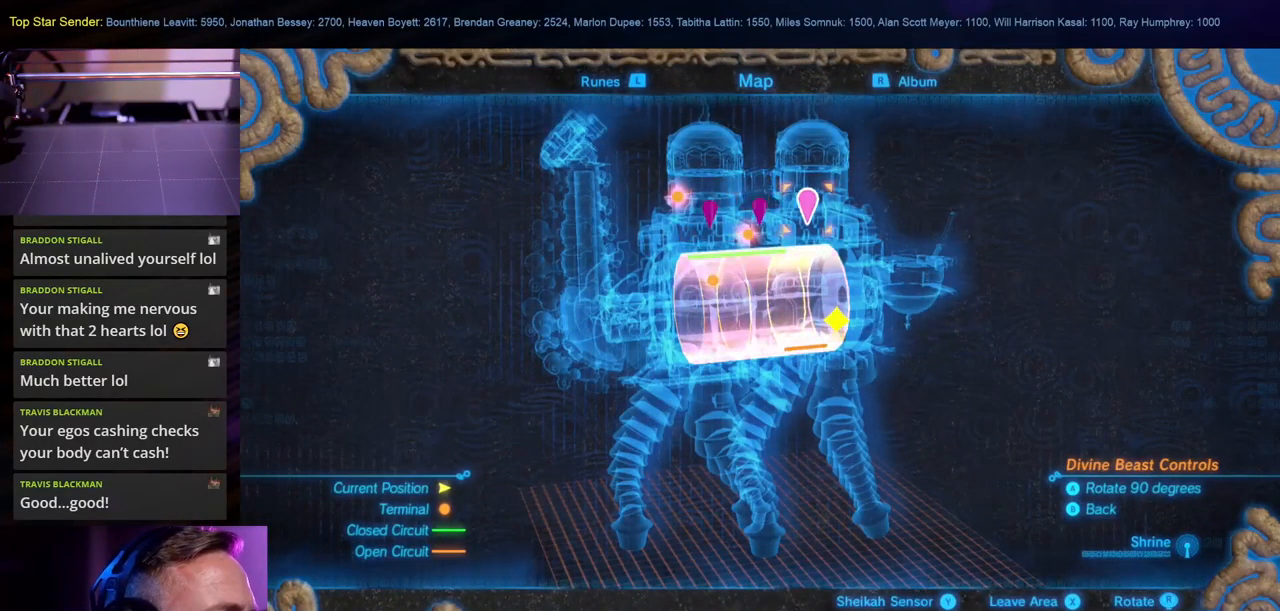
{"buttons": [], "left_stick": "center", "right_stick": "left", "events": [[450, "right_stick", "left"]]}
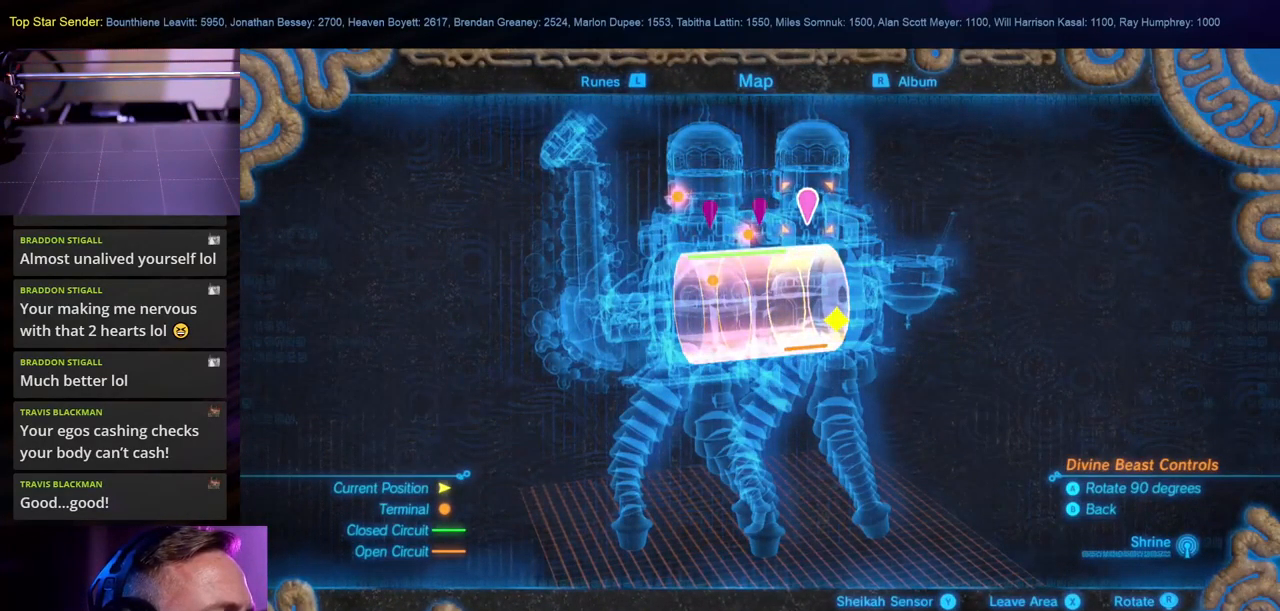
{"buttons": [], "left_stick": "center", "right_stick": "right", "events": [[167, "right_stick", "center"], [450, "right_stick", "right"]]}
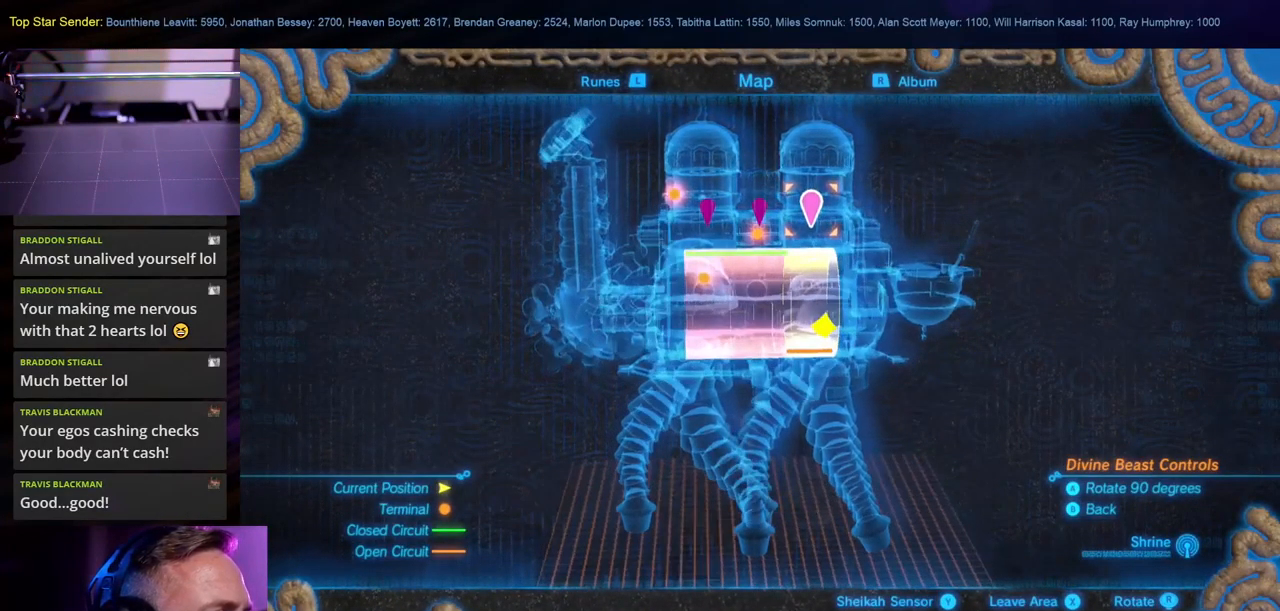
{"buttons": [], "left_stick": "center", "right_stick": "center", "events": [[83, "right_stick", "center"], [250, "A", "down"], [367, "A", "up"]]}
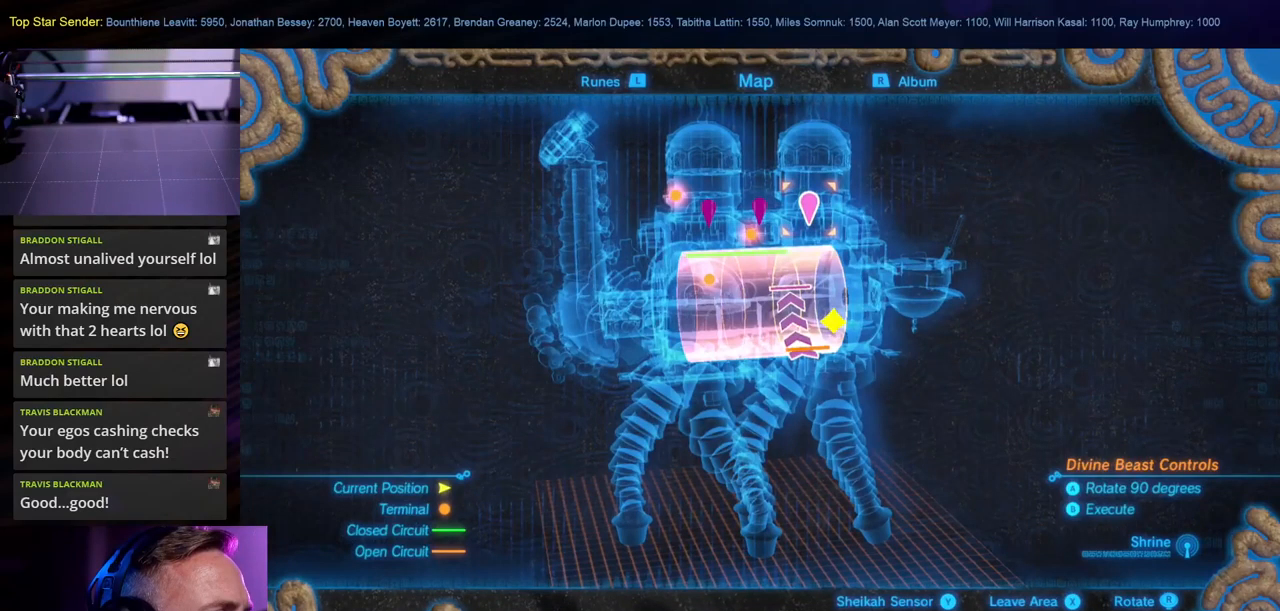
{"buttons": [], "left_stick": "center", "right_stick": "right", "events": [[400, "right_stick", "right"]]}
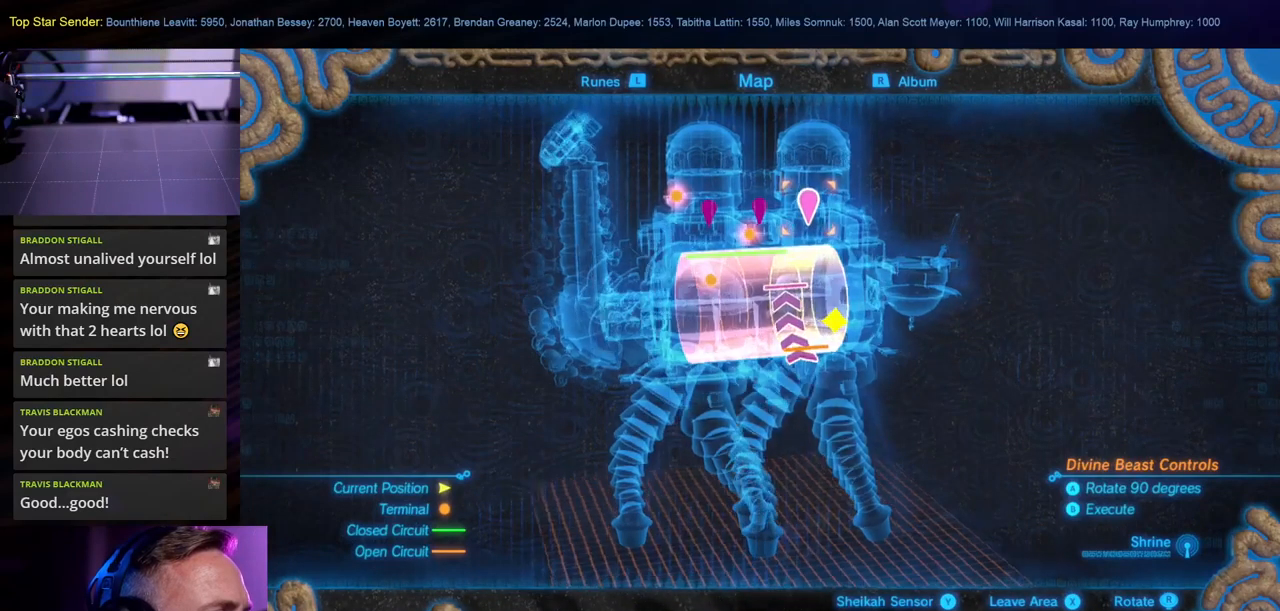
{"buttons": [], "left_stick": "center", "right_stick": "center", "events": [[117, "right_stick", "center"]]}
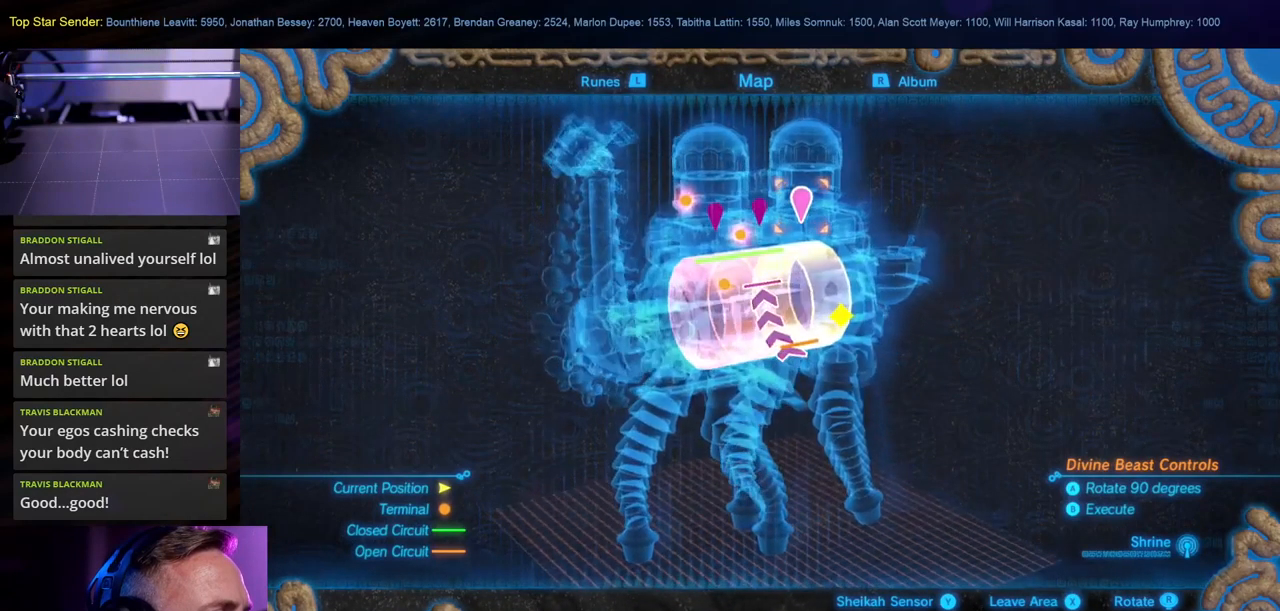
{"buttons": [], "left_stick": "center", "right_stick": "left", "events": [[217, "right_stick", "left"]]}
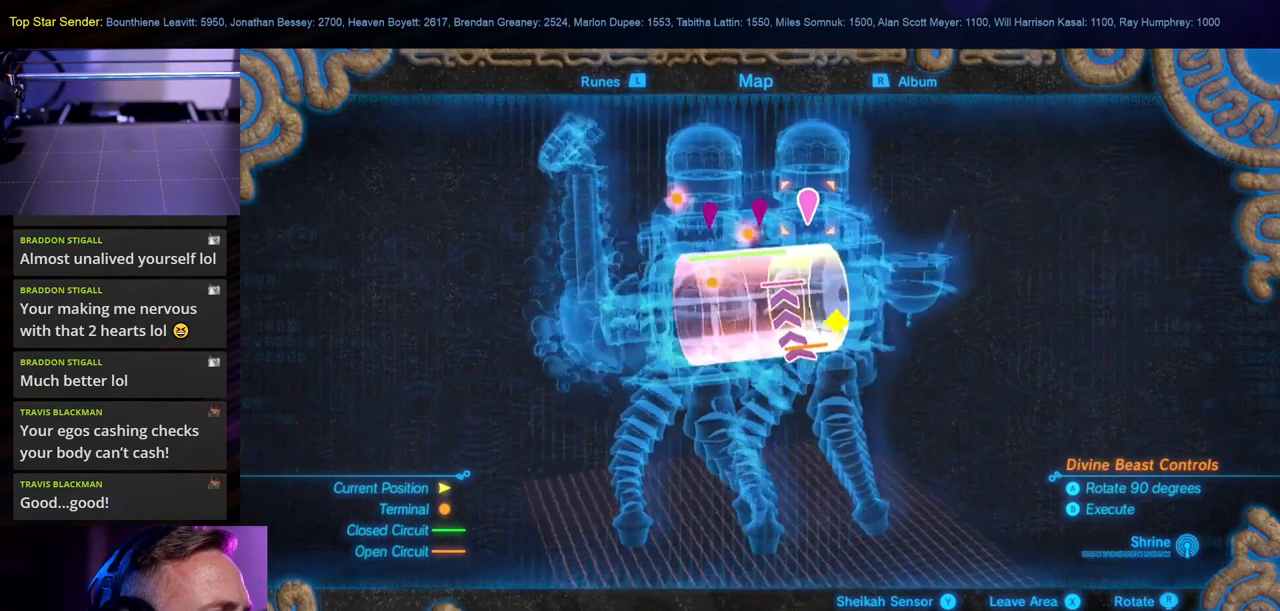
{"buttons": [], "left_stick": "center", "right_stick": "center", "events": [[17, "right_stick", "center"]]}
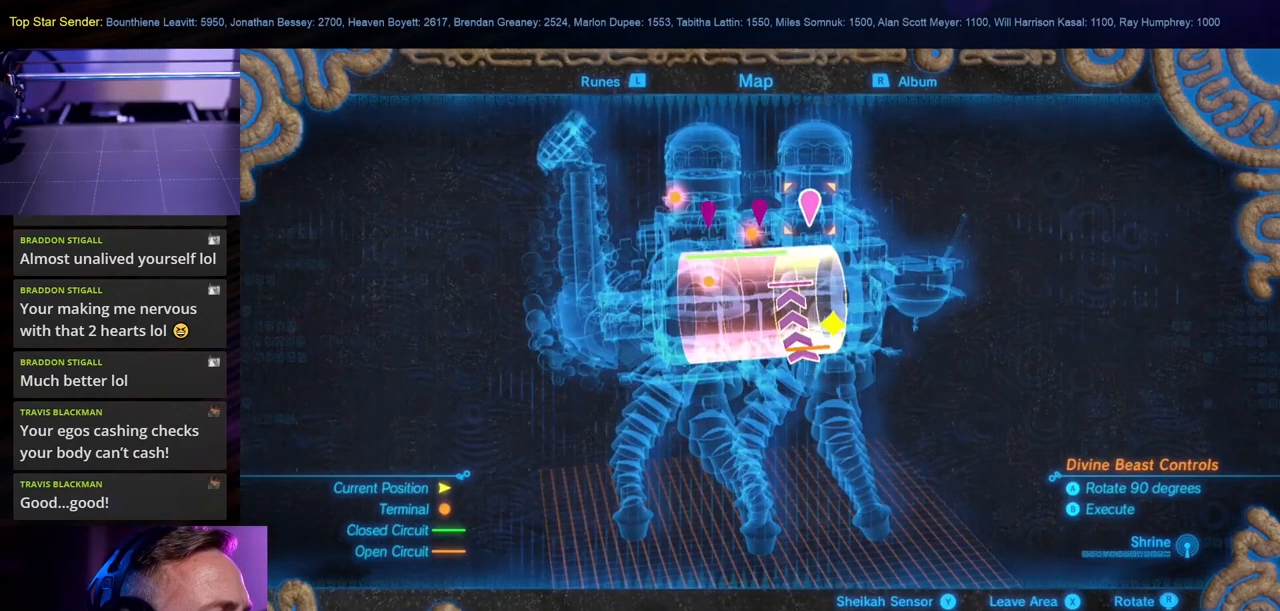
{"buttons": [], "left_stick": "center", "right_stick": "center", "events": [[217, "B", "down"], [334, "B", "up"]]}